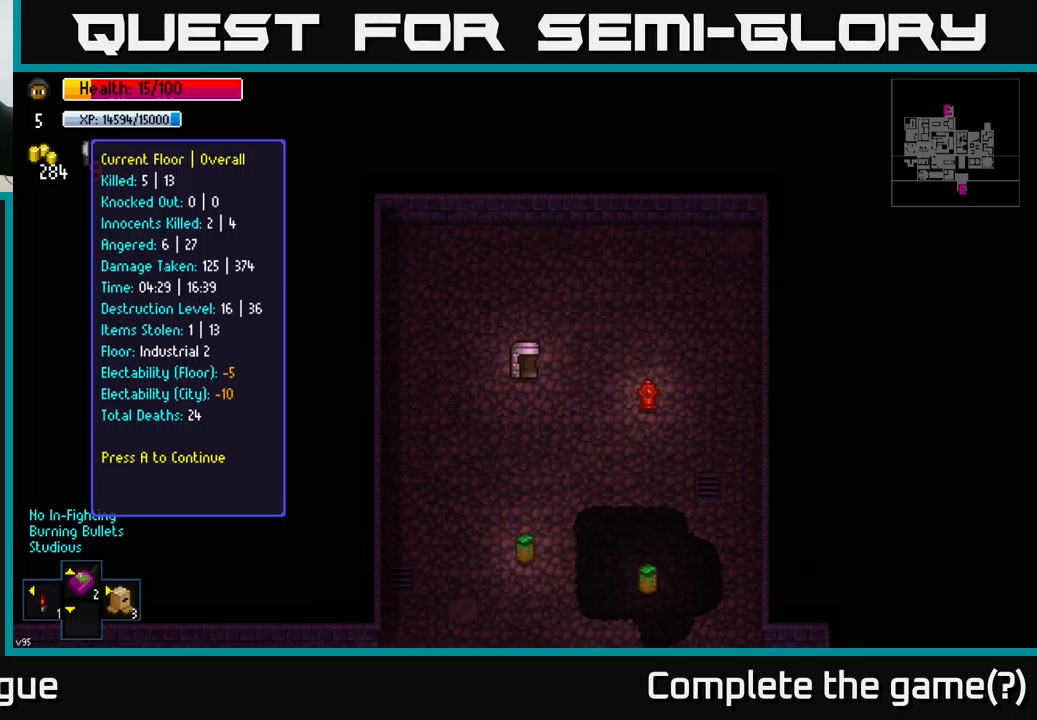
Gameplay with a controller (Xbox layout); each line is a JSON object with the inputs held at the frame after it. "events" lists button and stick changes between this image and that frame as [ms after this image, input, new state], when the widget could be followed in between.
{"buttons": [], "left_stick": "center", "right_stick": "center", "events": [[84, "A", "down"], [150, "A", "up"]]}
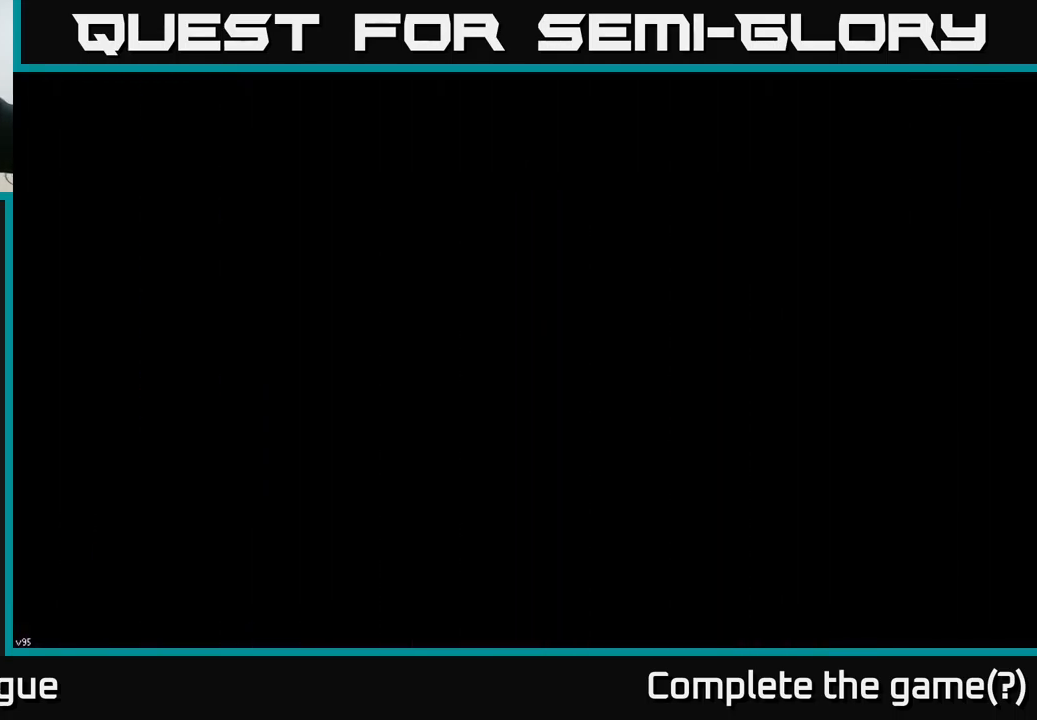
{"buttons": [], "left_stick": "center", "right_stick": "center", "events": []}
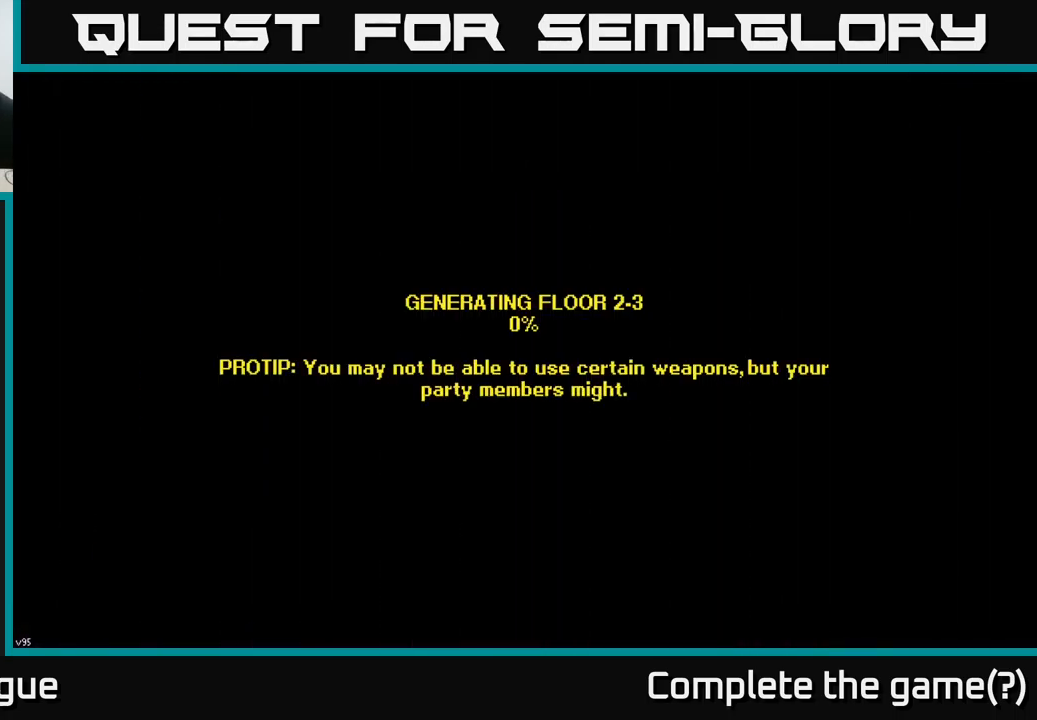
{"buttons": [], "left_stick": "center", "right_stick": "center", "events": []}
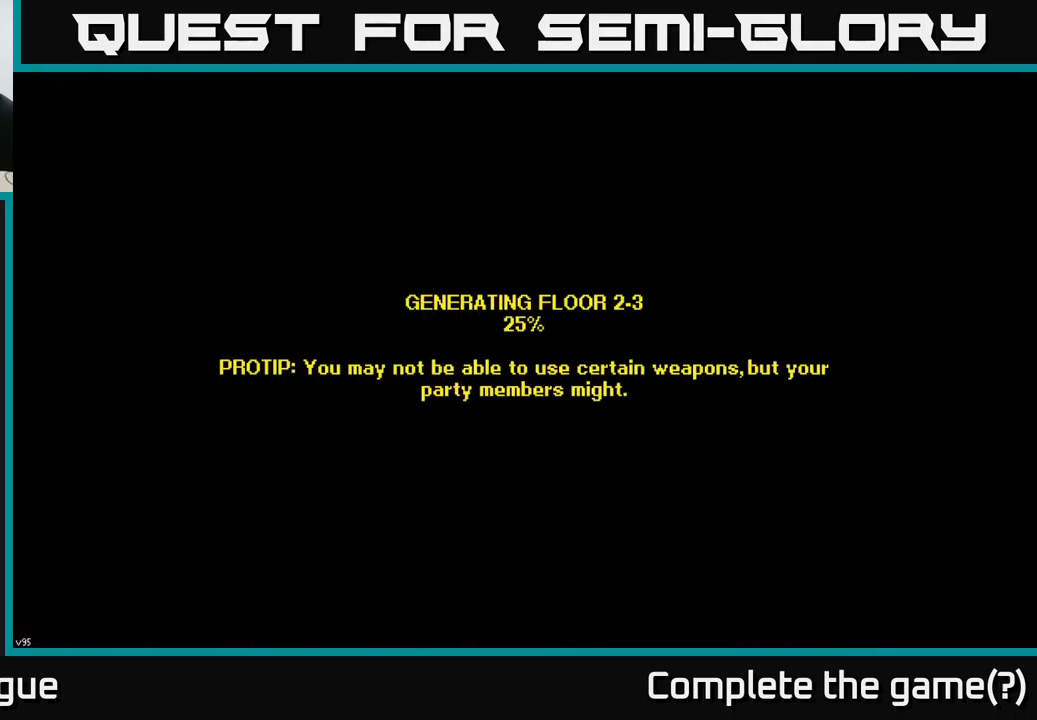
{"buttons": [], "left_stick": "center", "right_stick": "center", "events": []}
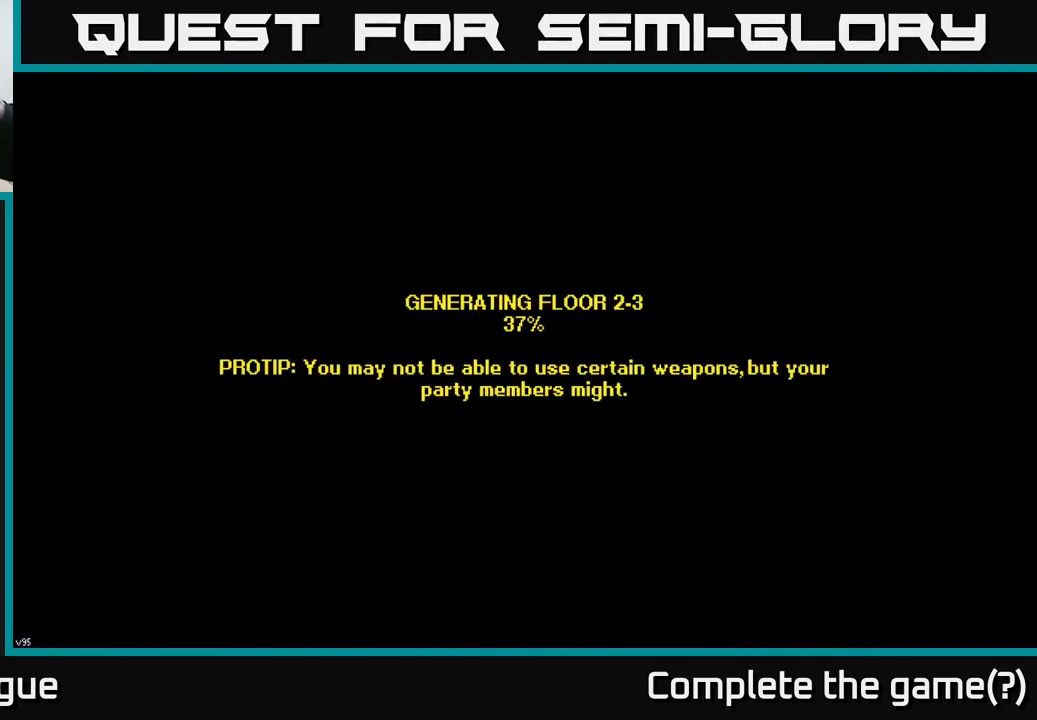
{"buttons": [], "left_stick": "center", "right_stick": "center", "events": []}
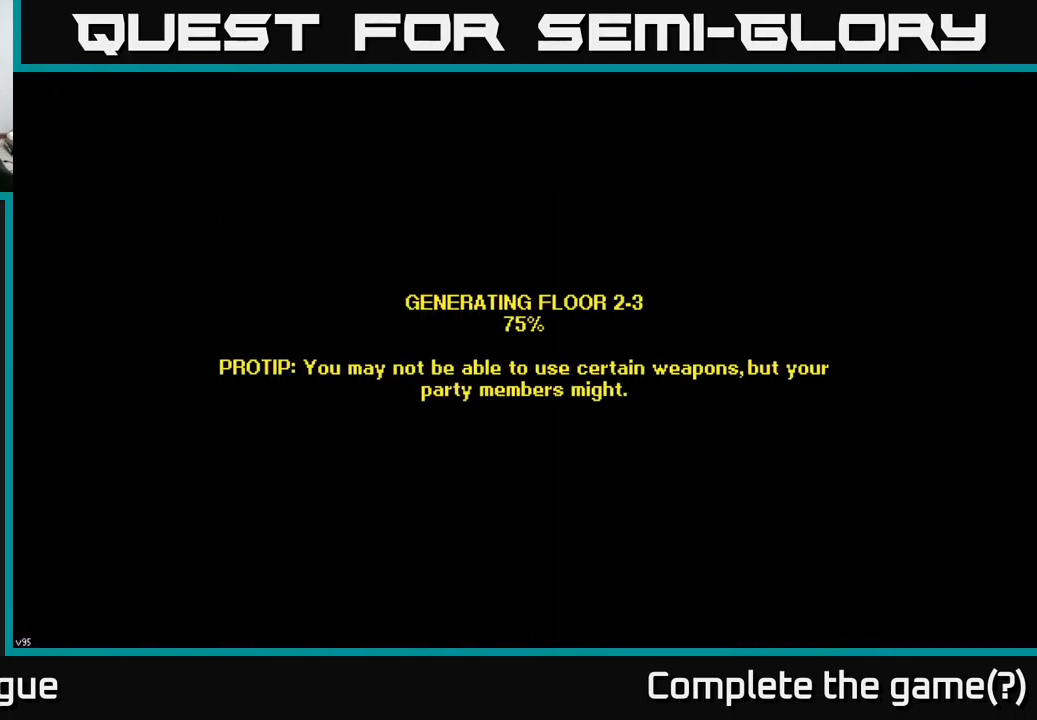
{"buttons": [], "left_stick": "center", "right_stick": "center", "events": []}
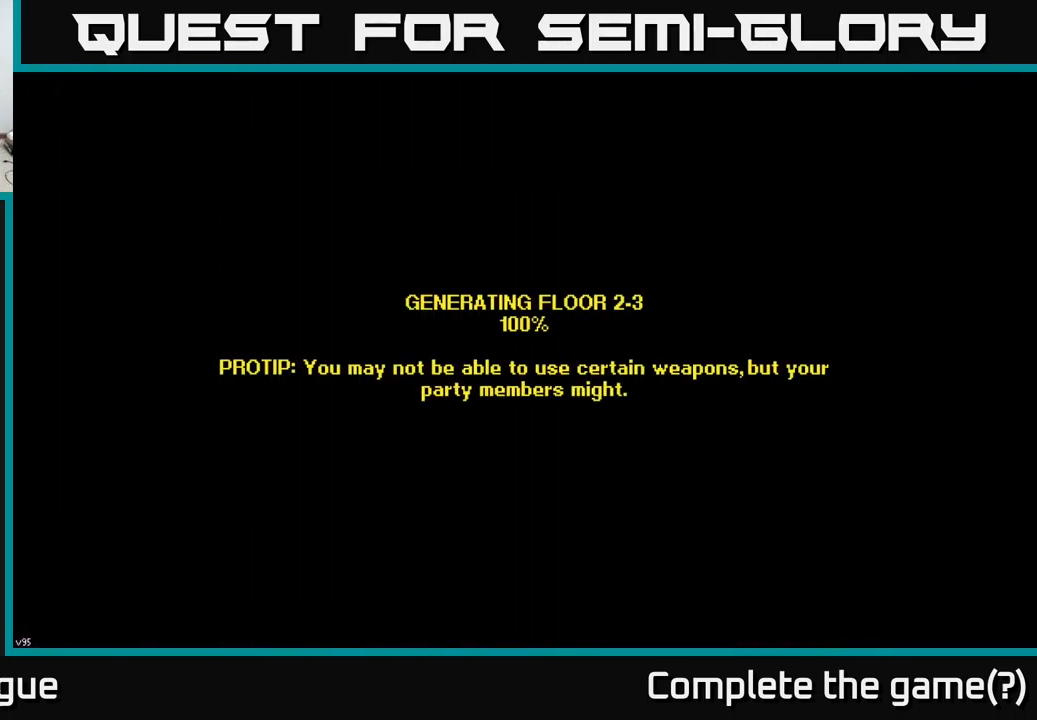
{"buttons": [], "left_stick": "center", "right_stick": "center", "events": []}
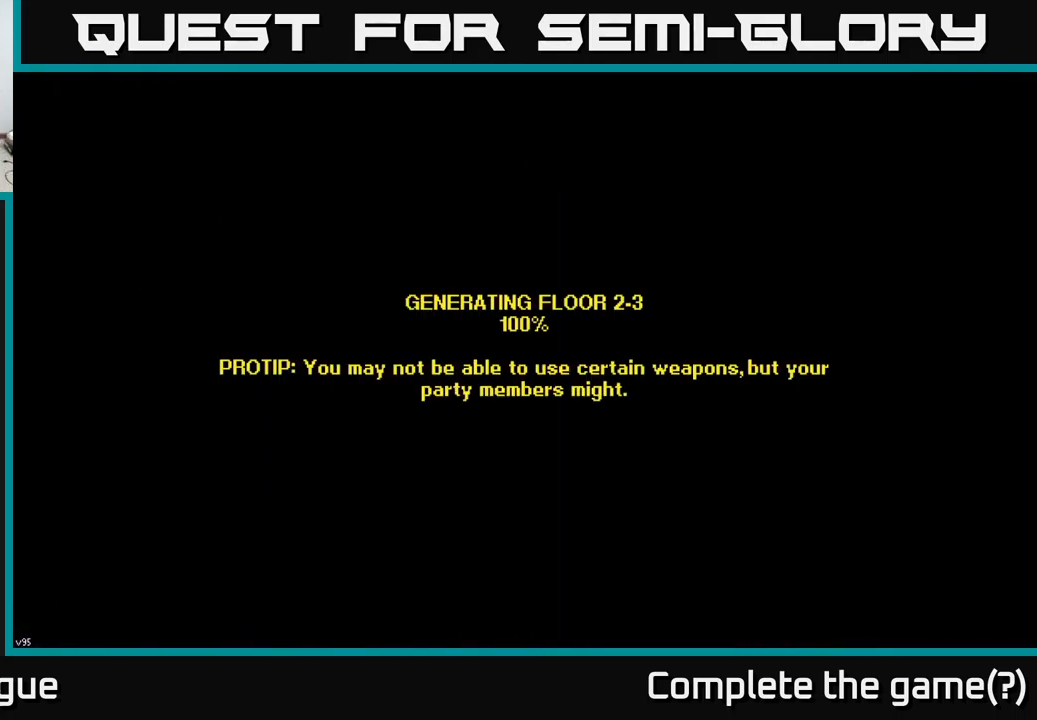
{"buttons": [], "left_stick": "center", "right_stick": "center", "events": []}
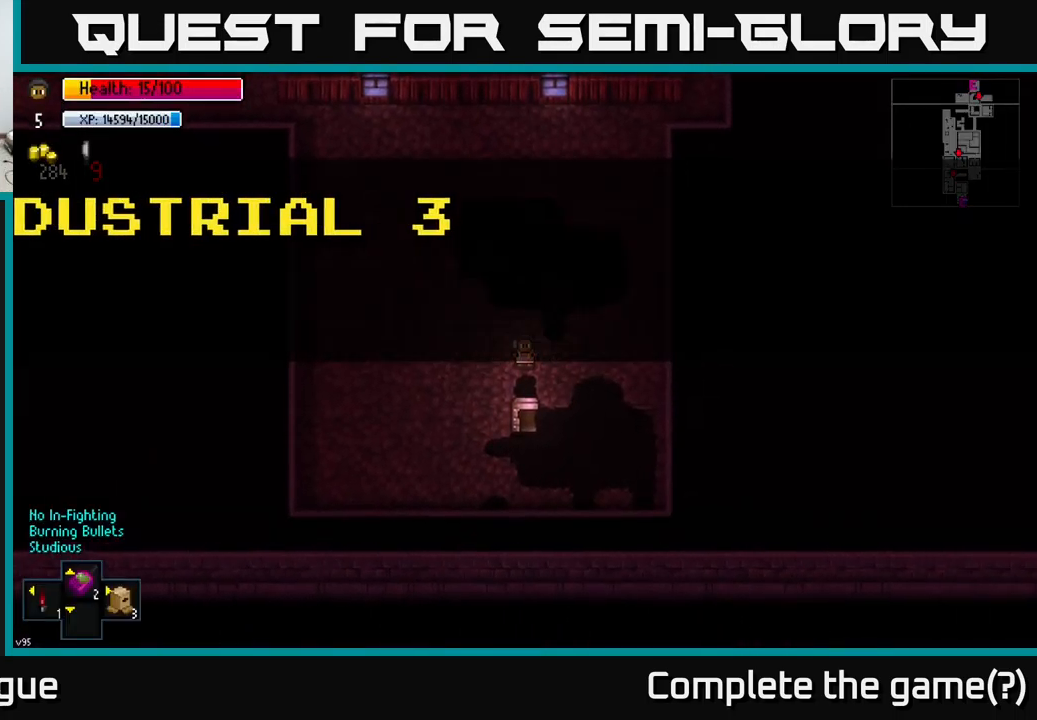
{"buttons": [], "left_stick": "center", "right_stick": "center", "events": []}
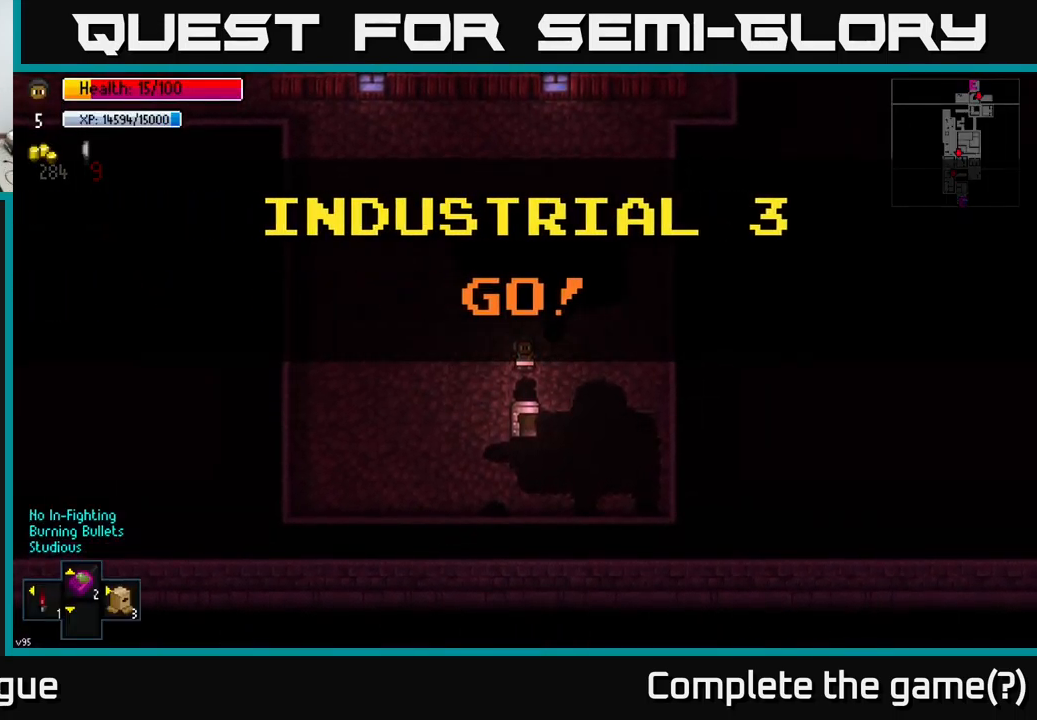
{"buttons": [], "left_stick": "center", "right_stick": "center", "events": []}
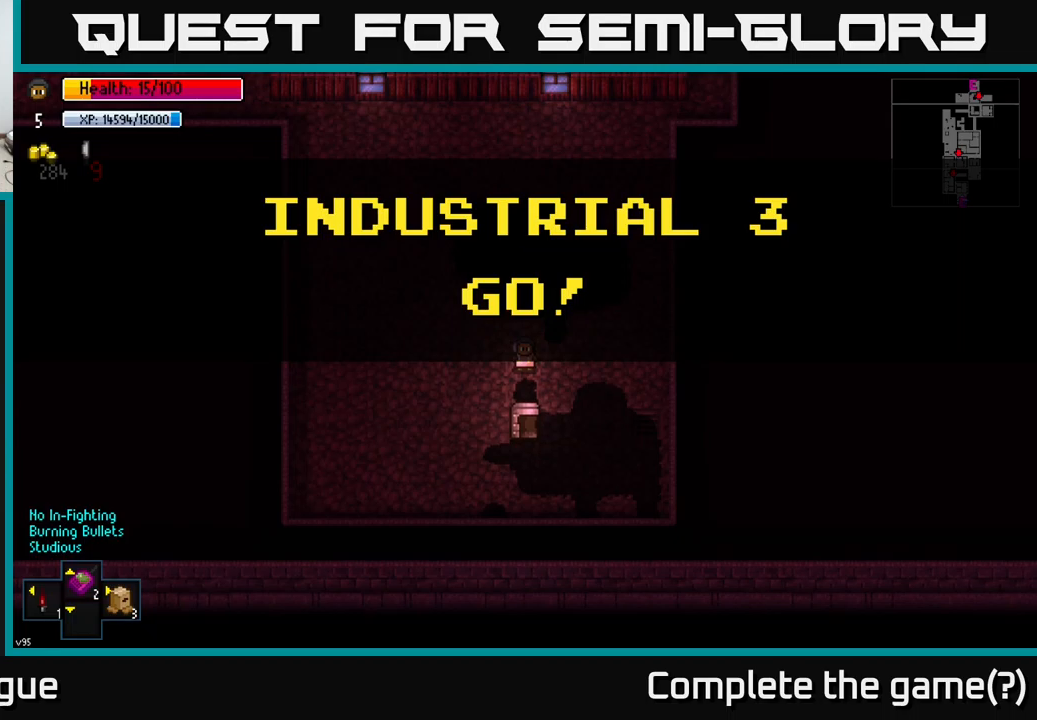
{"buttons": [], "left_stick": "center", "right_stick": "center", "events": []}
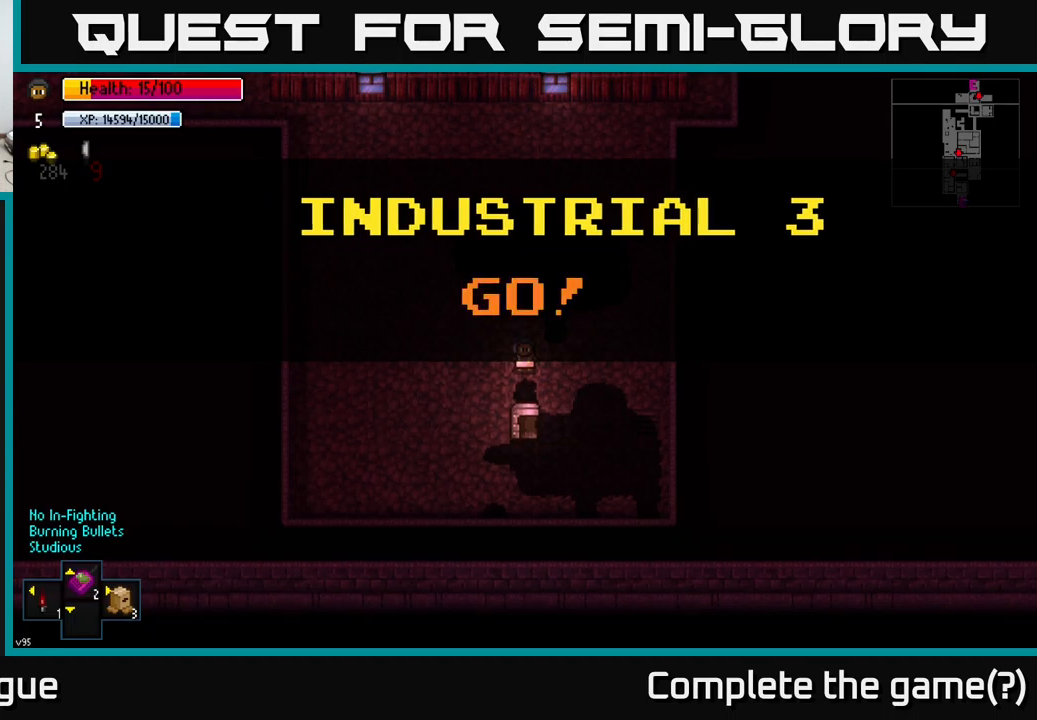
{"buttons": [], "left_stick": "center", "right_stick": "center", "events": [[250, "left_stick", "up"], [417, "left_stick", "center"]]}
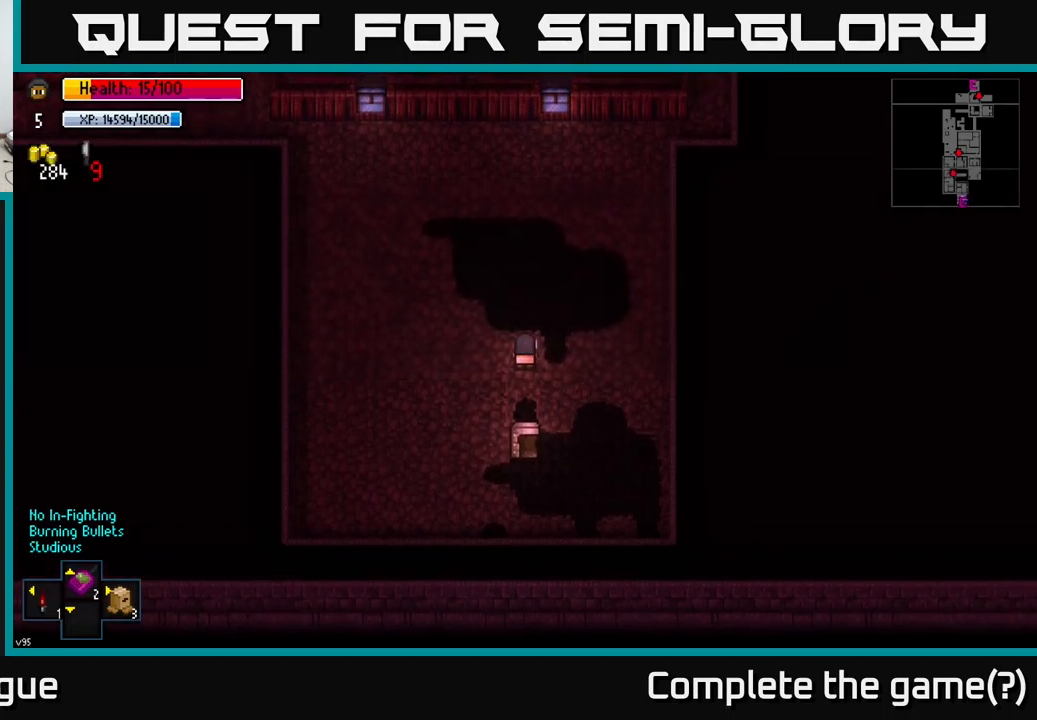
{"buttons": [], "left_stick": "center", "right_stick": "center", "events": [[33, "B", "down"], [167, "B", "up"], [250, "left_stick", "up"], [433, "left_stick", "center"]]}
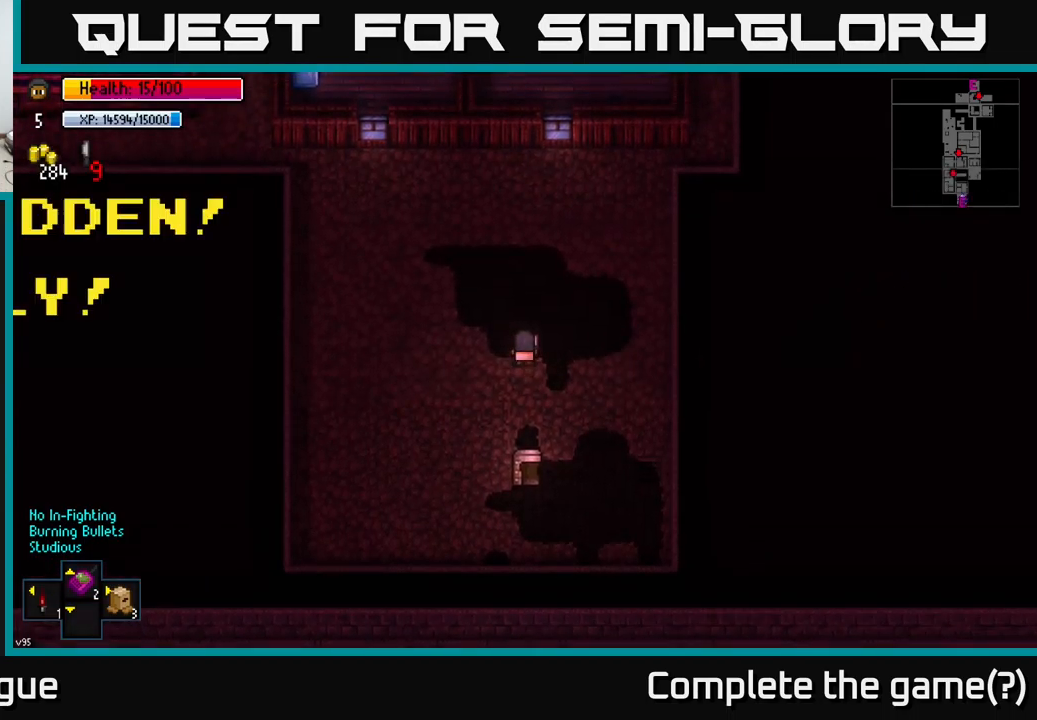
{"buttons": ["R1"], "left_stick": "center", "right_stick": "center", "events": [[450, "R1", "down"]]}
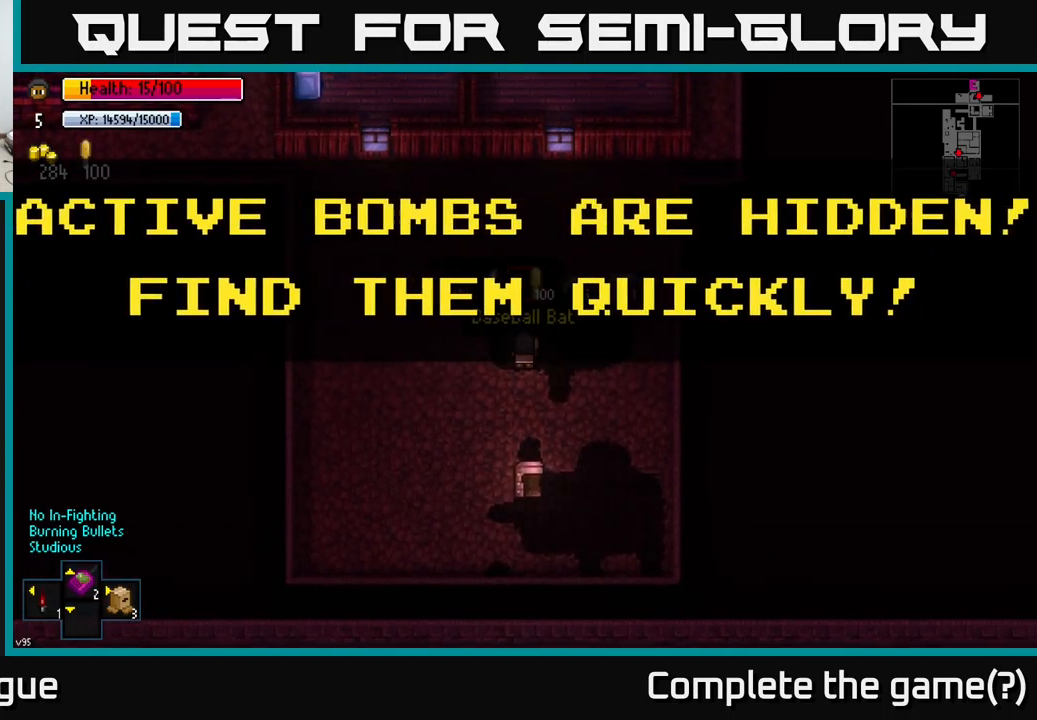
{"buttons": [], "left_stick": "center", "right_stick": "center", "events": [[33, "R1", "up"]]}
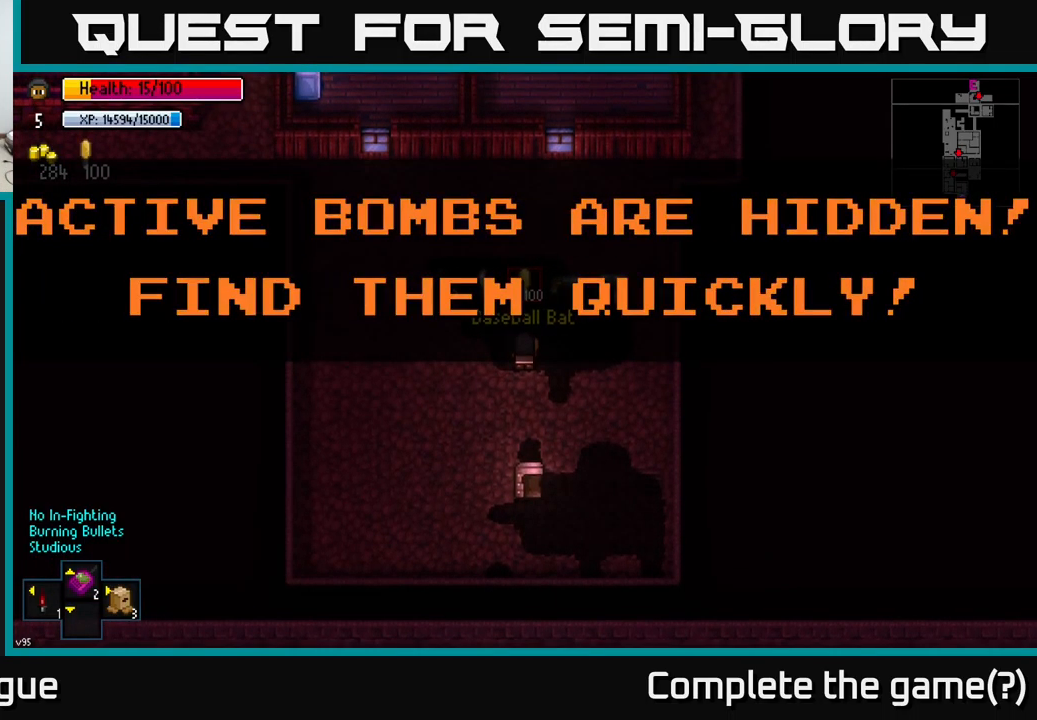
{"buttons": [], "left_stick": "center", "right_stick": "center", "events": []}
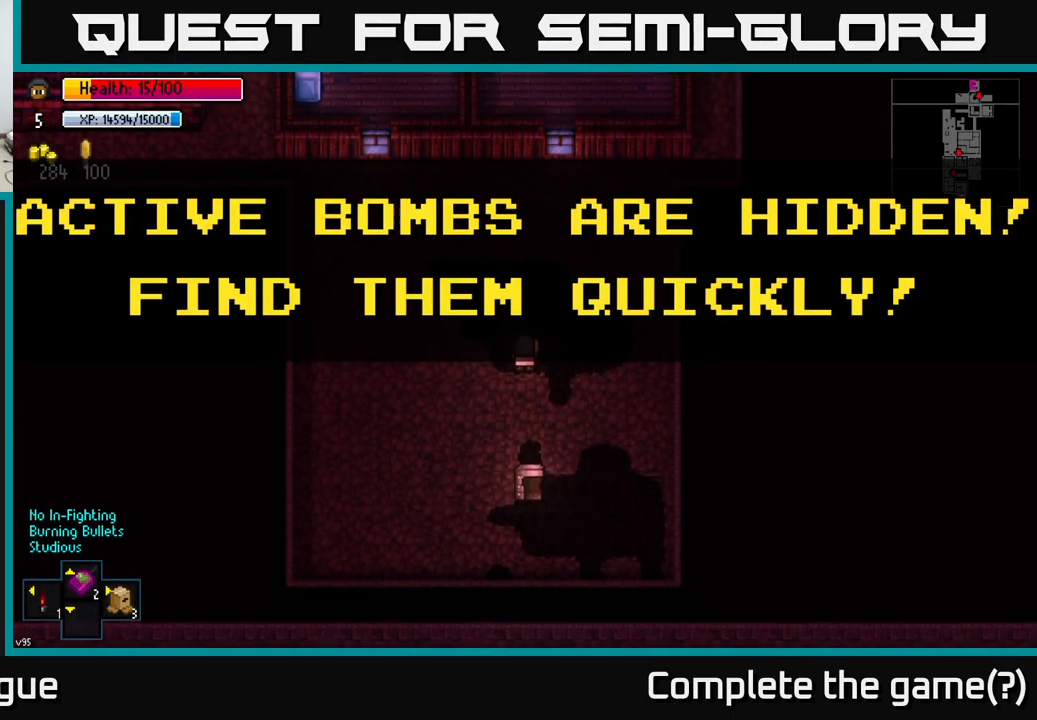
{"buttons": [], "left_stick": "up", "right_stick": "center", "events": [[167, "left_stick", "up-left"], [333, "left_stick", "up-right"], [500, "left_stick", "up"]]}
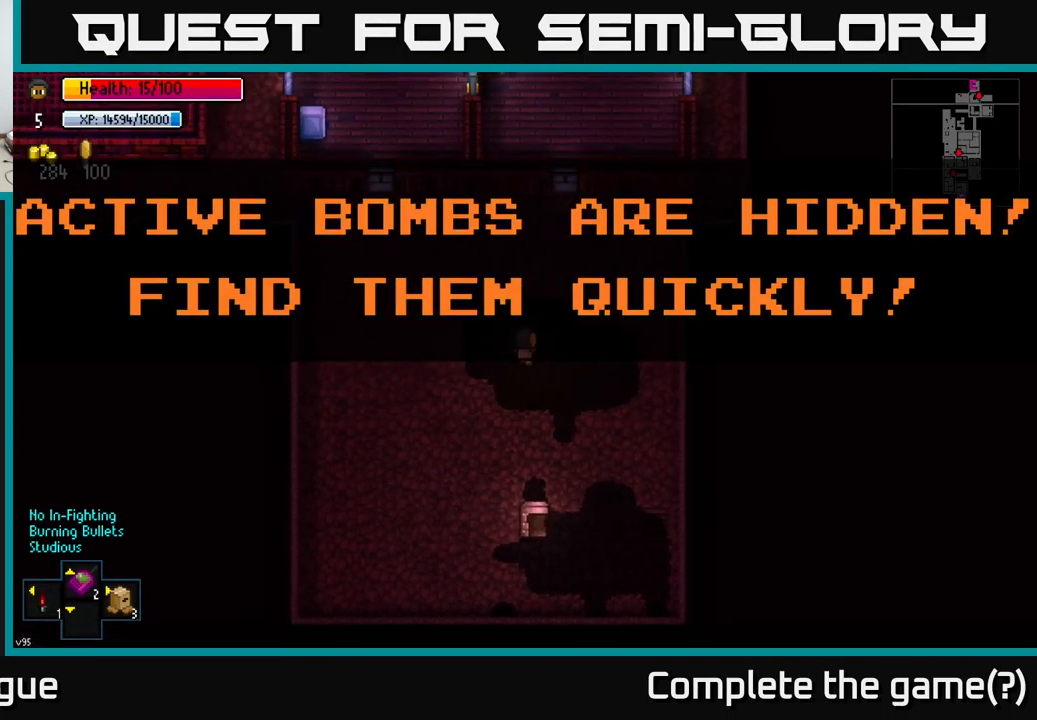
{"buttons": [], "left_stick": "center", "right_stick": "center", "events": [[133, "left_stick", "right"], [183, "left_stick", "center"]]}
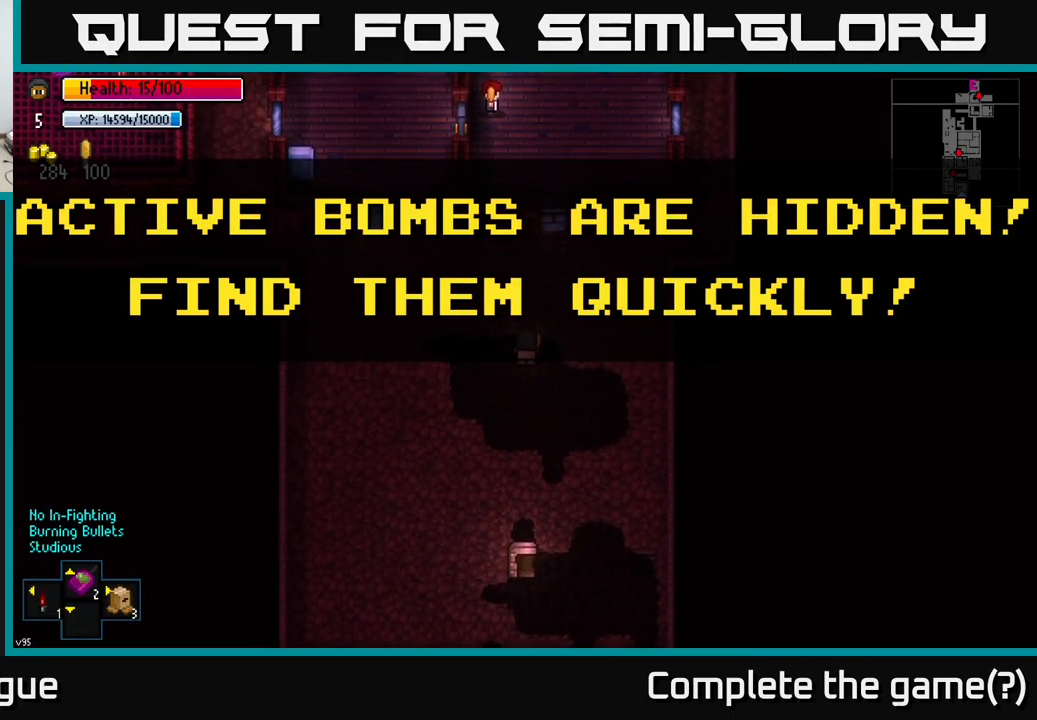
{"buttons": [], "left_stick": "center", "right_stick": "up-left", "events": [[167, "left_stick", "up"], [200, "right_stick", "left"], [217, "left_stick", "center"], [317, "right_stick", "up-left"]]}
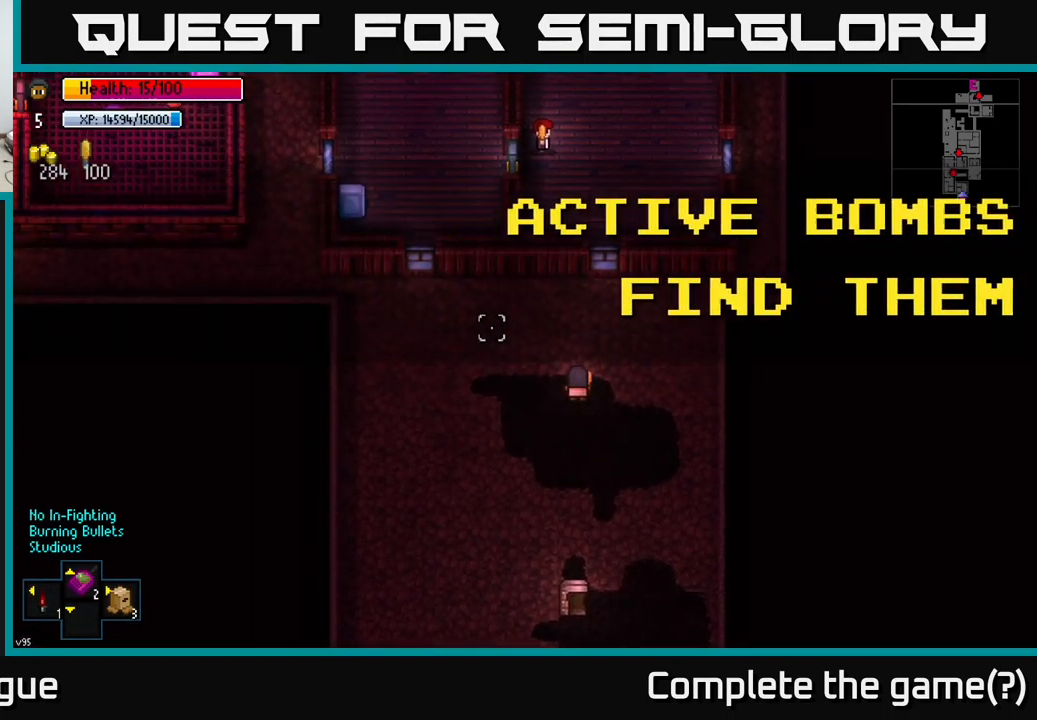
{"buttons": [], "left_stick": "center", "right_stick": "center", "events": [[50, "right_stick", "center"], [200, "left_stick", "left"], [317, "Y", "down"], [333, "left_stick", "center"], [367, "Y", "up"]]}
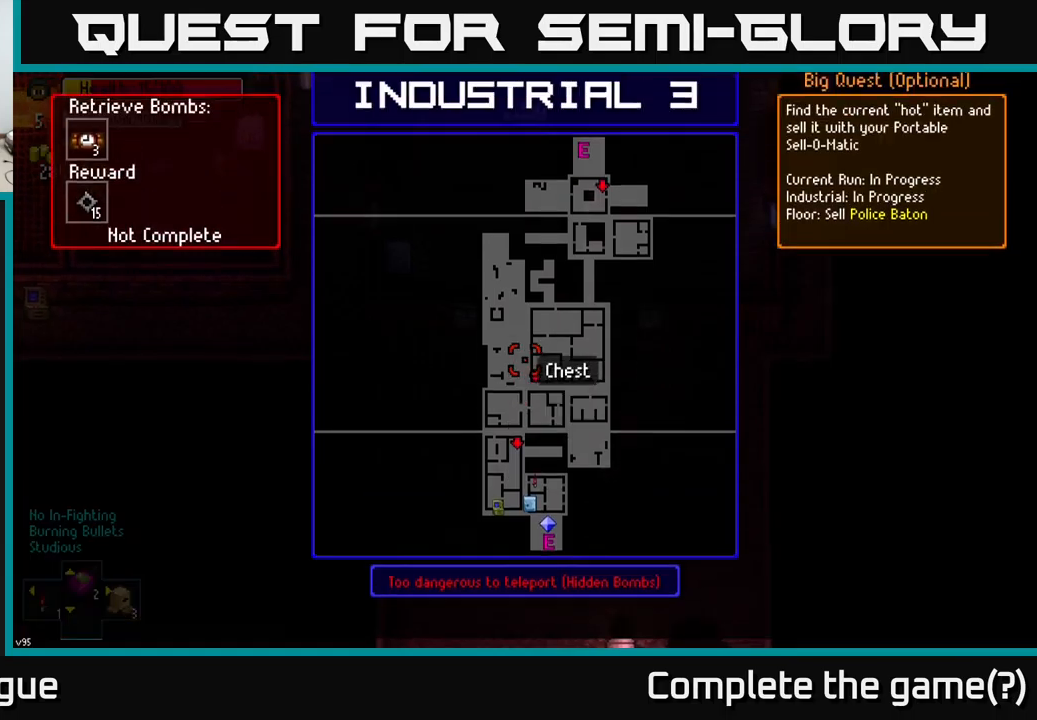
{"buttons": [], "left_stick": "center", "right_stick": "center", "events": []}
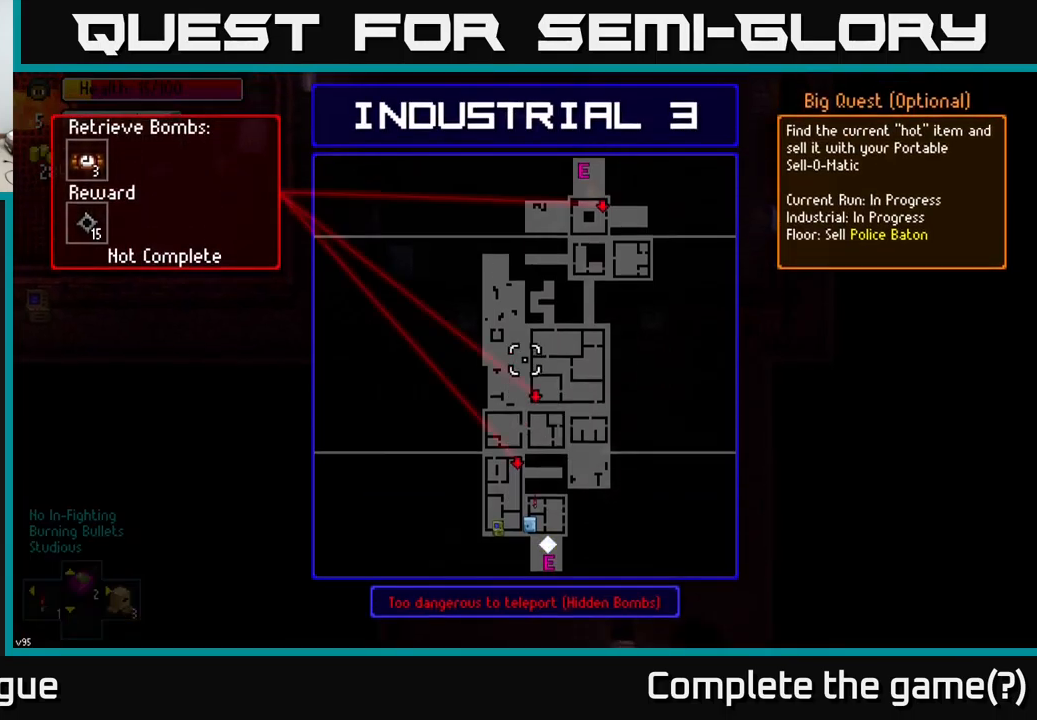
{"buttons": [], "left_stick": "center", "right_stick": "center", "events": []}
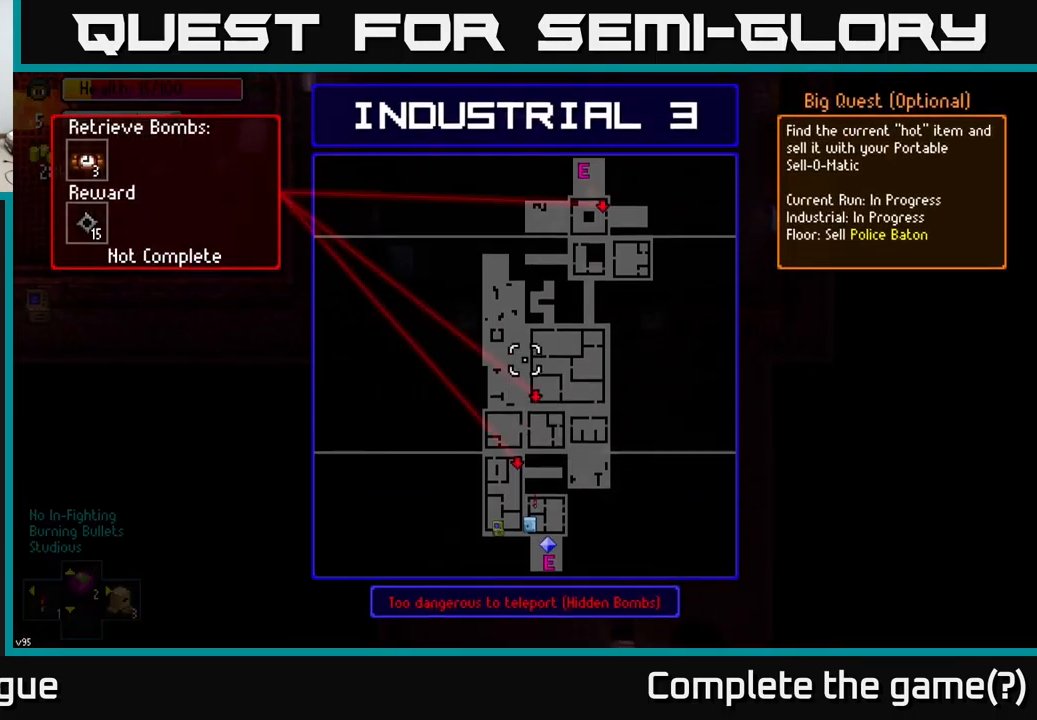
{"buttons": [], "left_stick": "center", "right_stick": "center", "events": []}
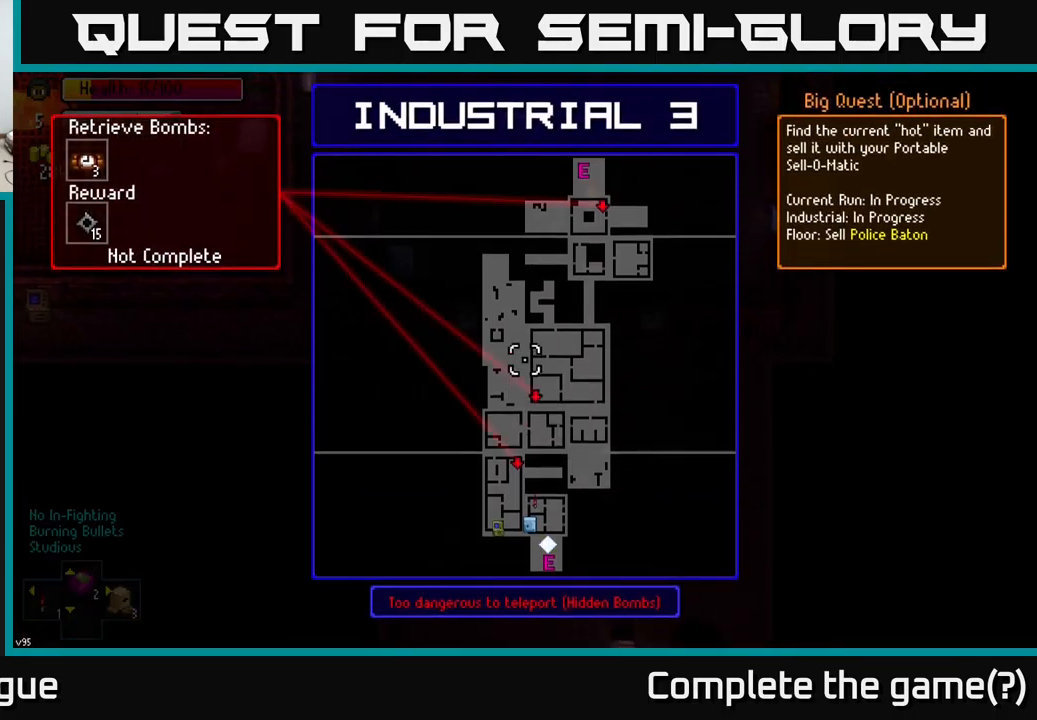
{"buttons": [], "left_stick": "left", "right_stick": "center", "events": [[283, "B", "down"], [333, "B", "up"], [333, "left_stick", "left"]]}
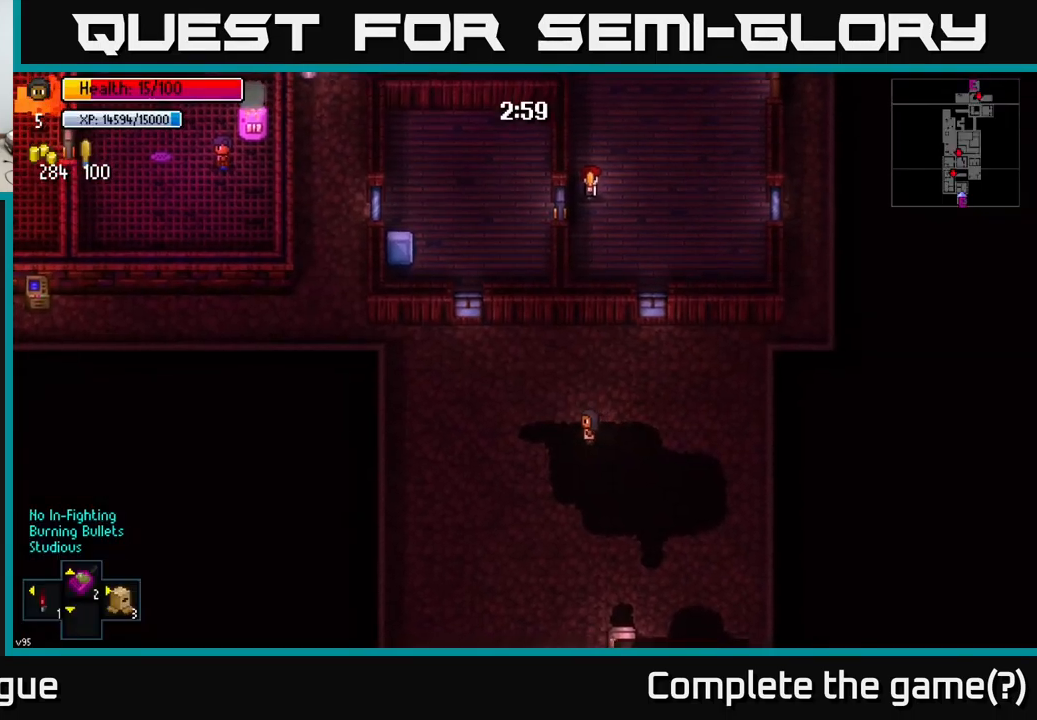
{"buttons": [], "left_stick": "up-left", "right_stick": "left", "events": [[50, "left_stick", "up-left"], [183, "right_stick", "left"]]}
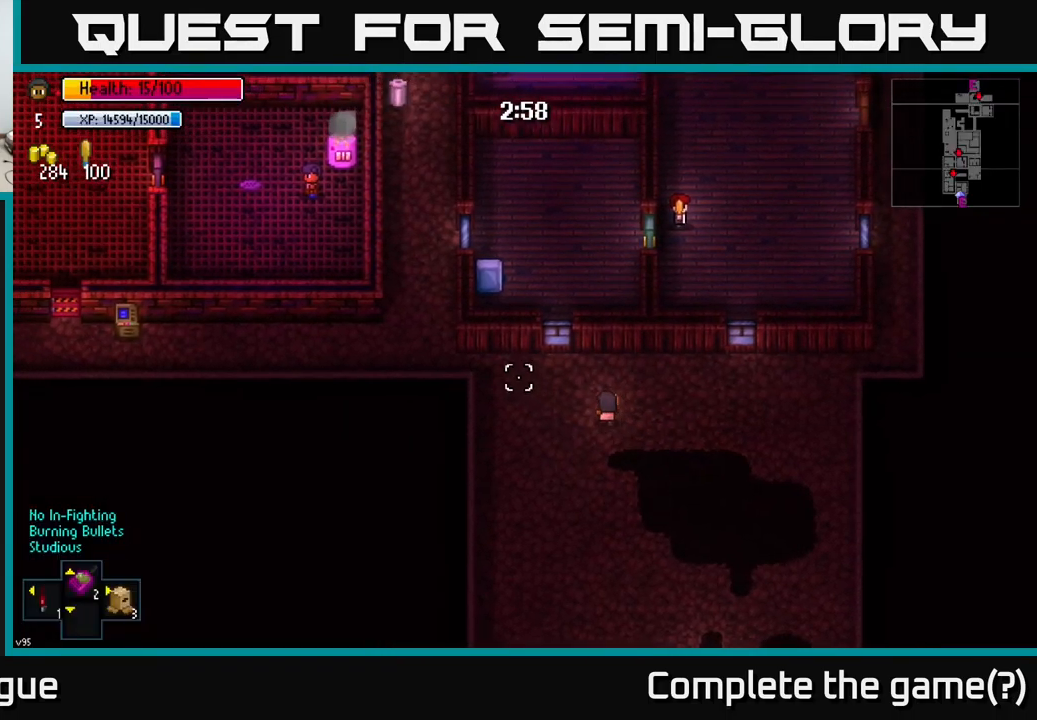
{"buttons": [], "left_stick": "left", "right_stick": "left", "events": [[217, "left_stick", "left"]]}
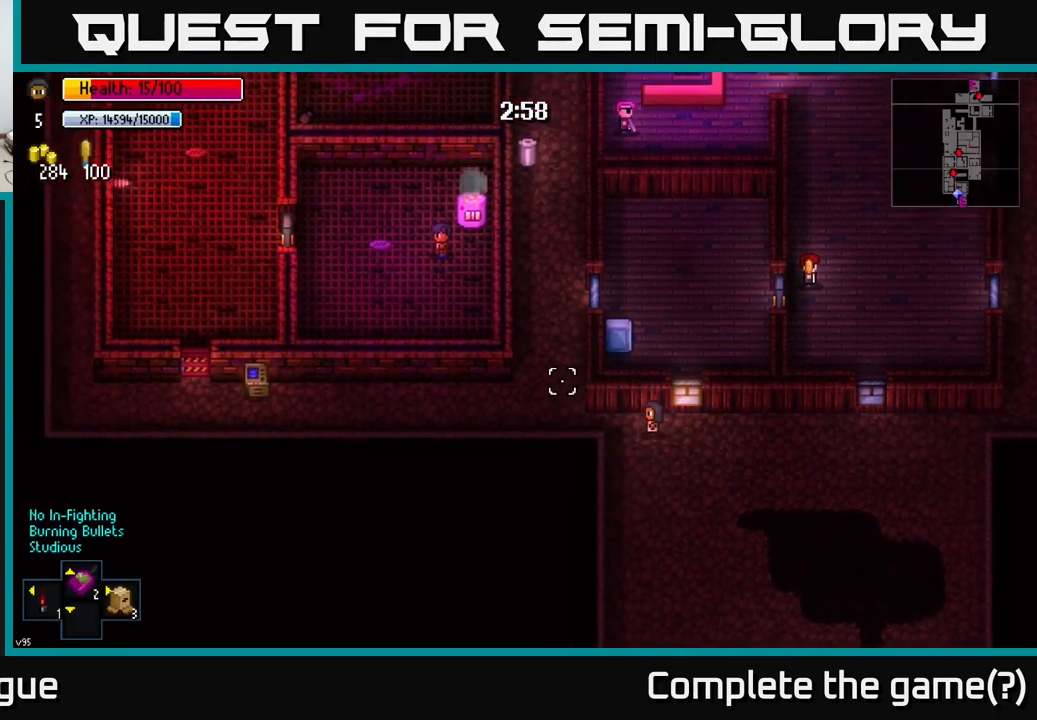
{"buttons": [], "left_stick": "up-left", "right_stick": "up", "events": [[67, "left_stick", "up-left"], [183, "right_stick", "up-left"], [217, "left_stick", "left"], [383, "left_stick", "up-left"], [383, "right_stick", "up"]]}
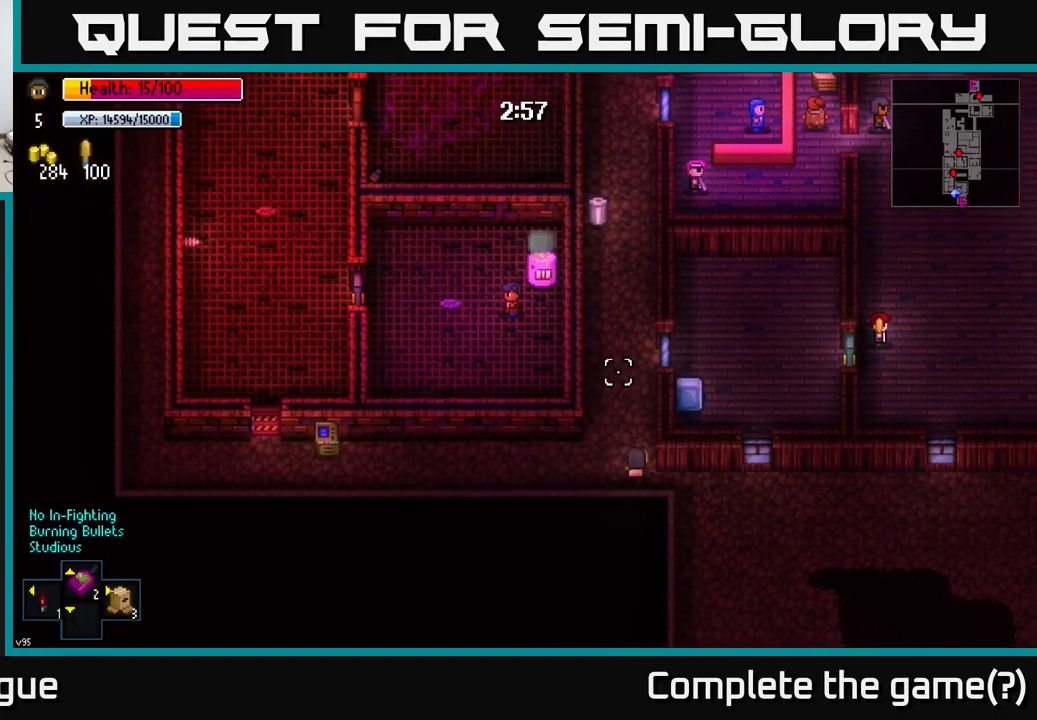
{"buttons": [], "left_stick": "up", "right_stick": "up", "events": [[33, "left_stick", "up"]]}
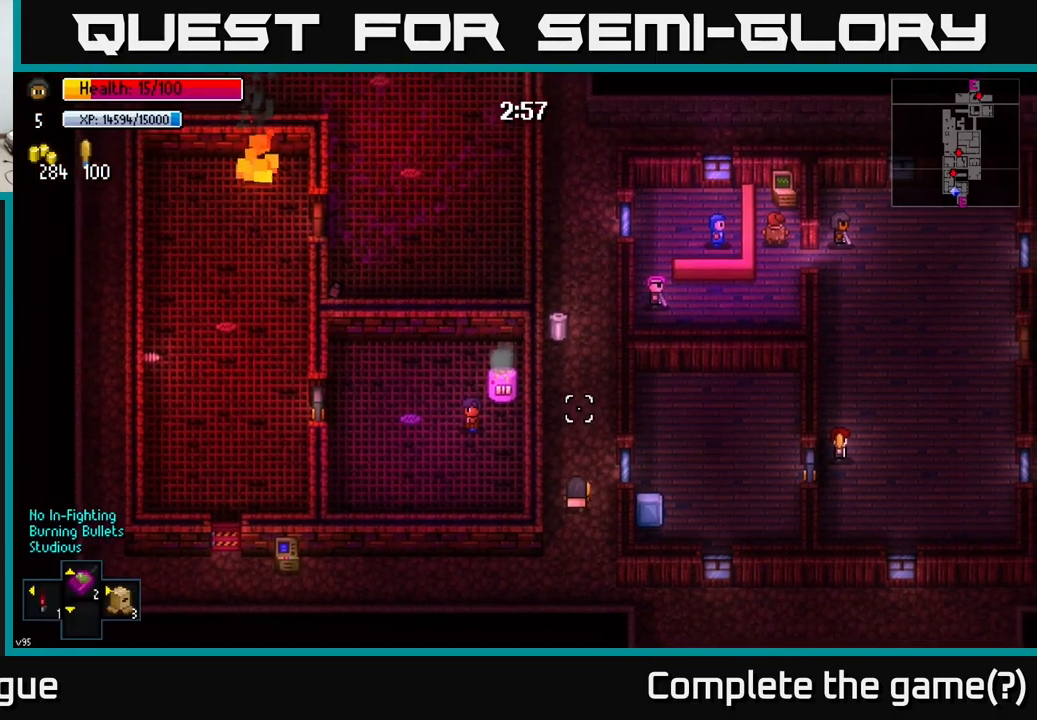
{"buttons": [], "left_stick": "up", "right_stick": "up", "events": []}
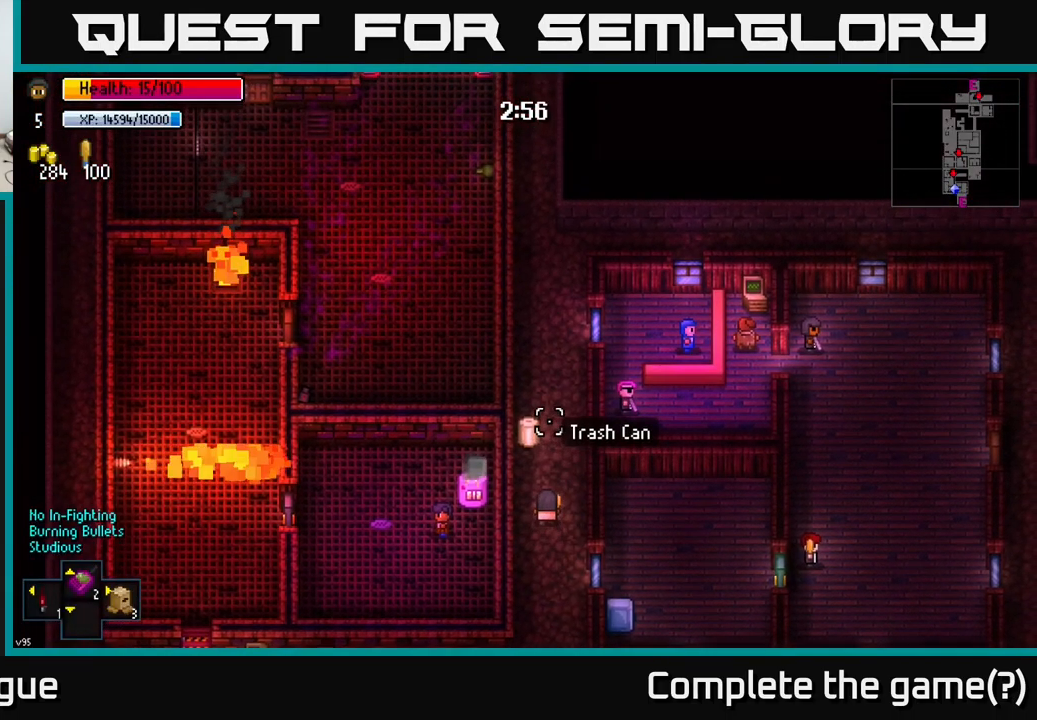
{"buttons": [], "left_stick": "up", "right_stick": "up", "events": []}
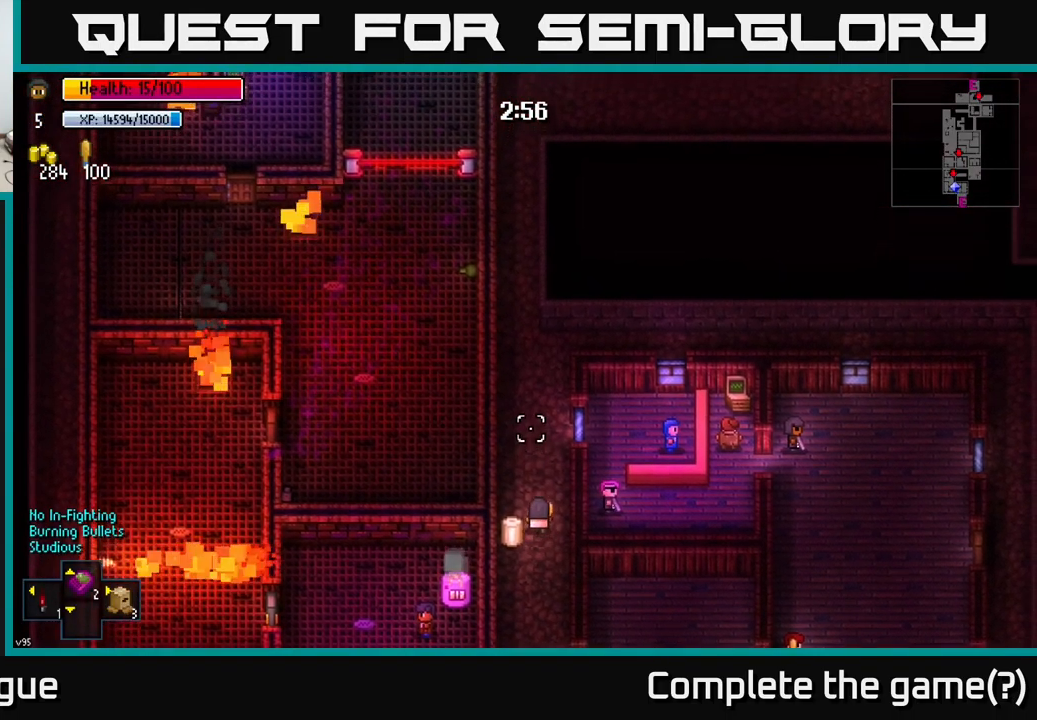
{"buttons": [], "left_stick": "up", "right_stick": "up", "events": []}